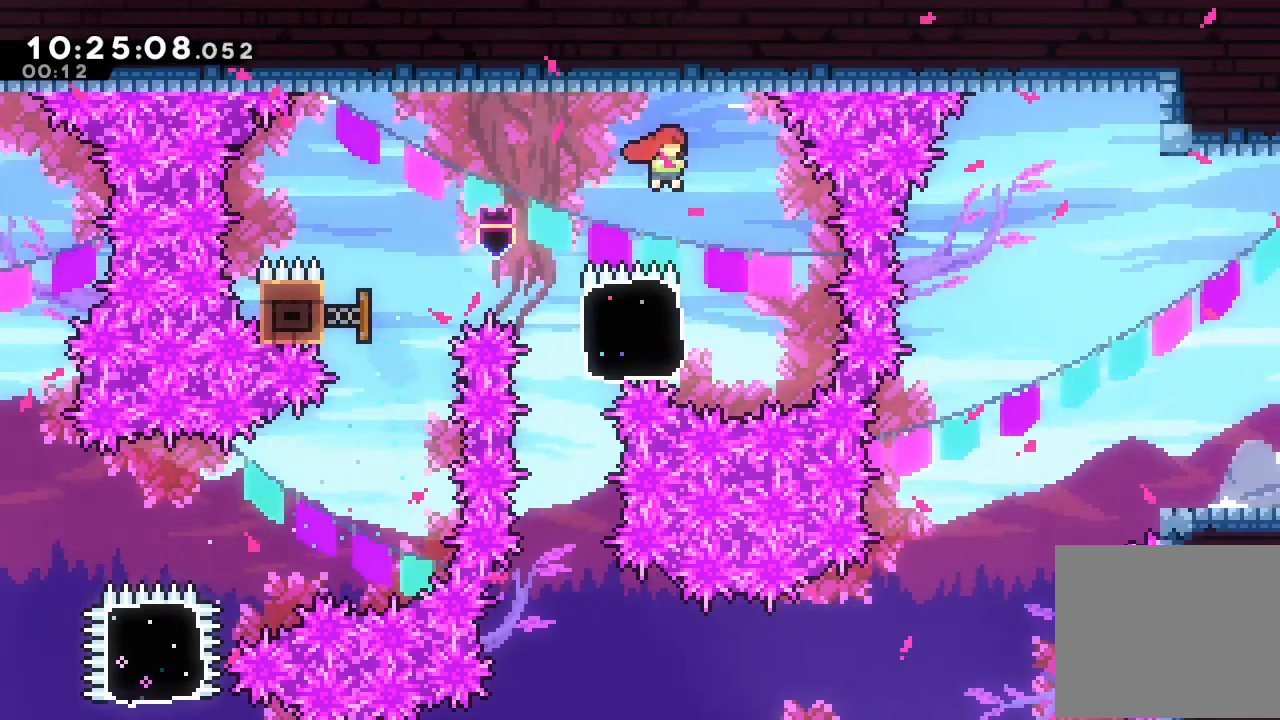
Gameplay with keyboard; each line is a JSON object with the keys held at the frame after it. "events" lists presses ("down") and releases ("up") of "a", "d", "down", "e", "escape", "f", "left", "right", "s", "space", "up" and "w" between this image and that frame as [ms after this image, input, new state], when the widget could be followed in between. No other keys are recorded. Mouse input is not recorded.
{"keys": ["a", "left"], "events": [[167, "right", "up"], [400, "left", "down"], [400, "s", "down"], [500, "a", "down"], [500, "s", "up"]]}
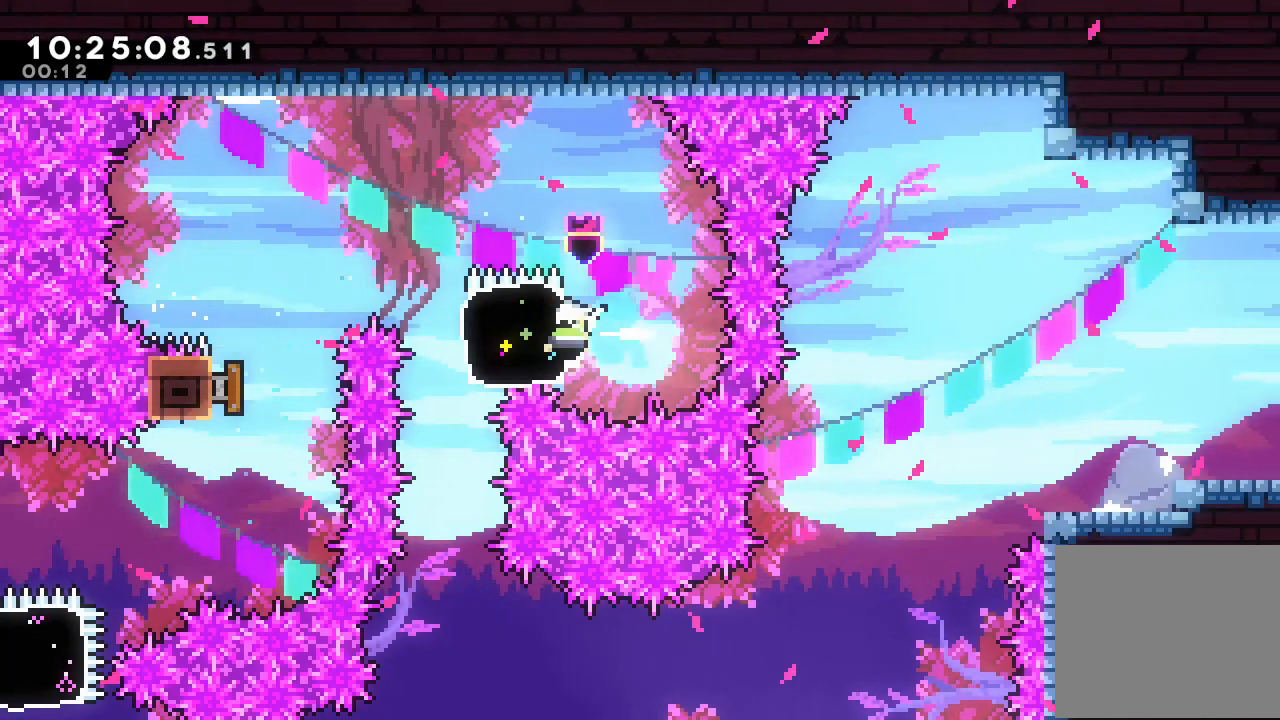
{"keys": ["a", "right"], "events": [[34, "left", "up"], [34, "right", "down"]]}
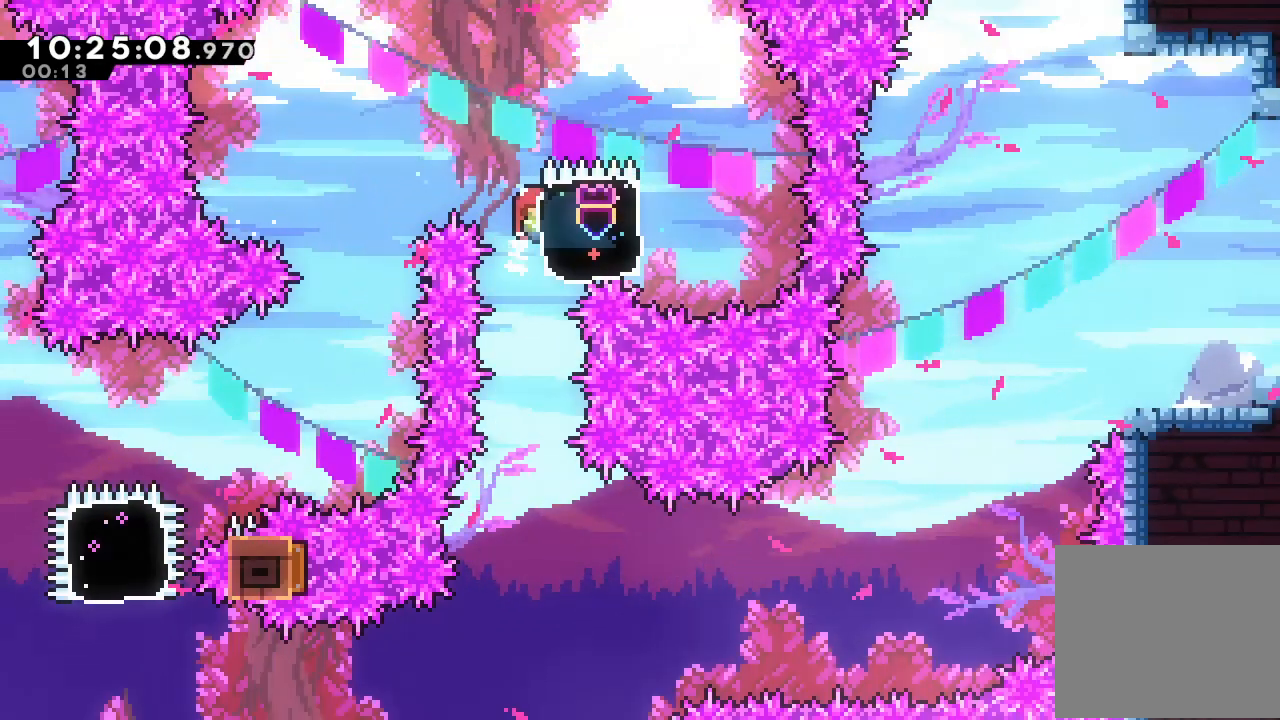
{"keys": ["a", "right"], "events": []}
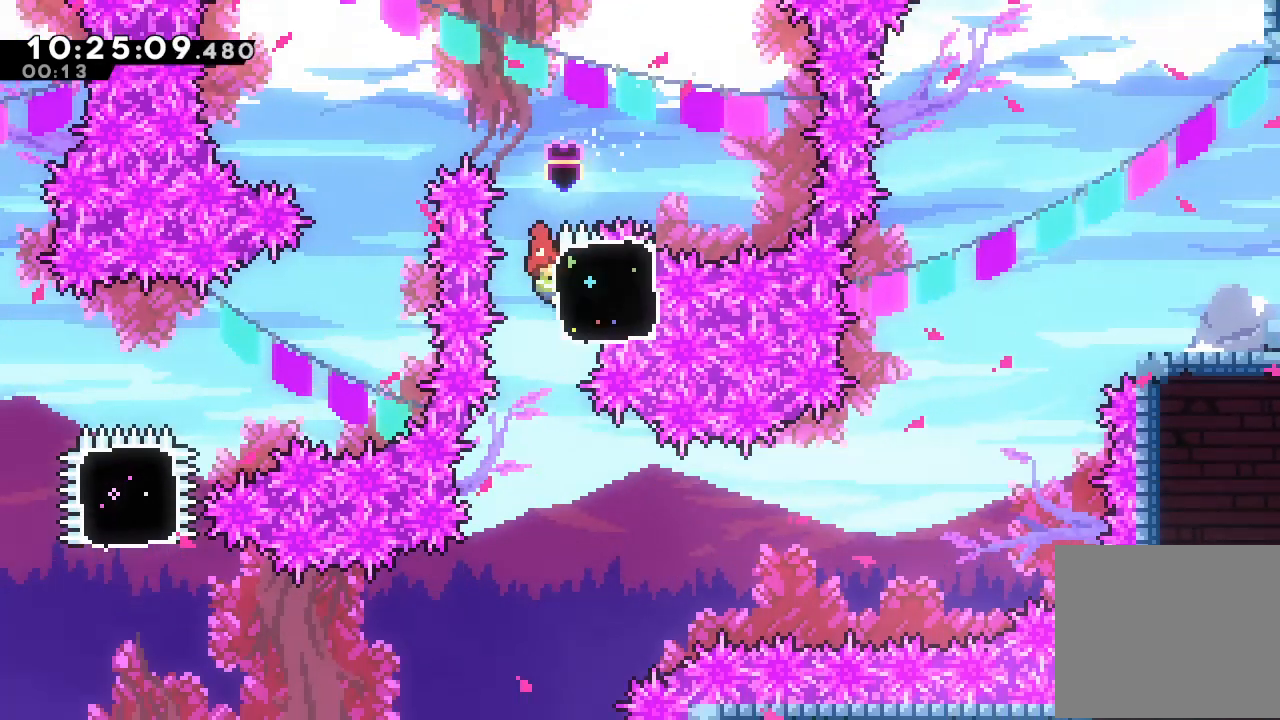
{"keys": ["a", "right"], "events": [[367, "s", "down"], [500, "s", "up"]]}
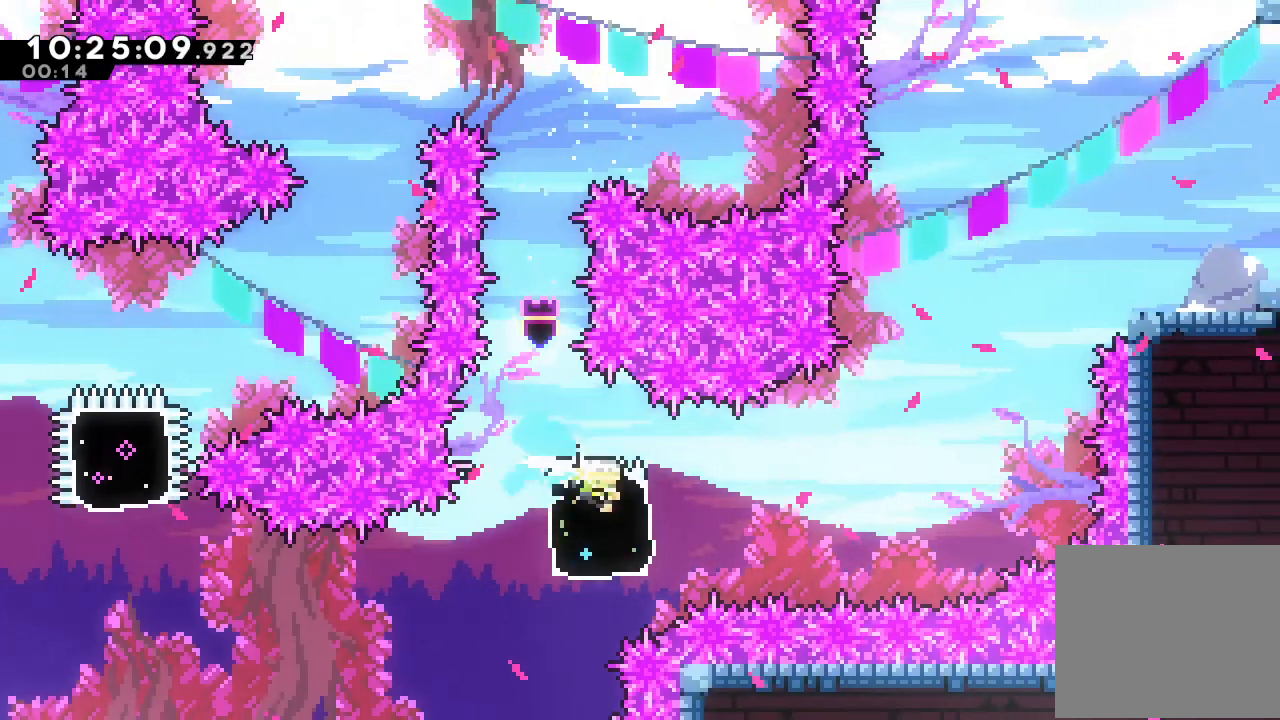
{"keys": ["s", "up"], "events": [[100, "d", "down"], [467, "a", "up"], [467, "d", "up"], [467, "right", "up"], [467, "up", "down"], [500, "s", "down"]]}
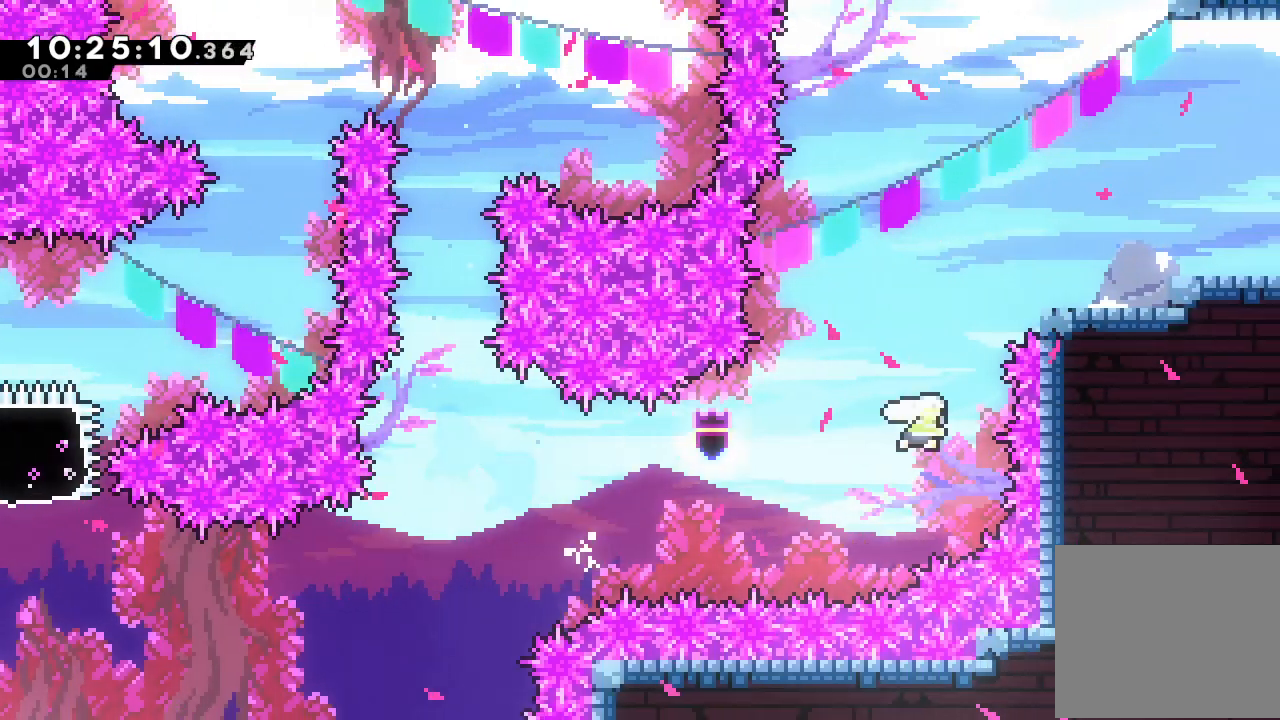
{"keys": ["right"], "events": [[167, "right", "down"], [200, "up", "up"], [234, "s", "up"]]}
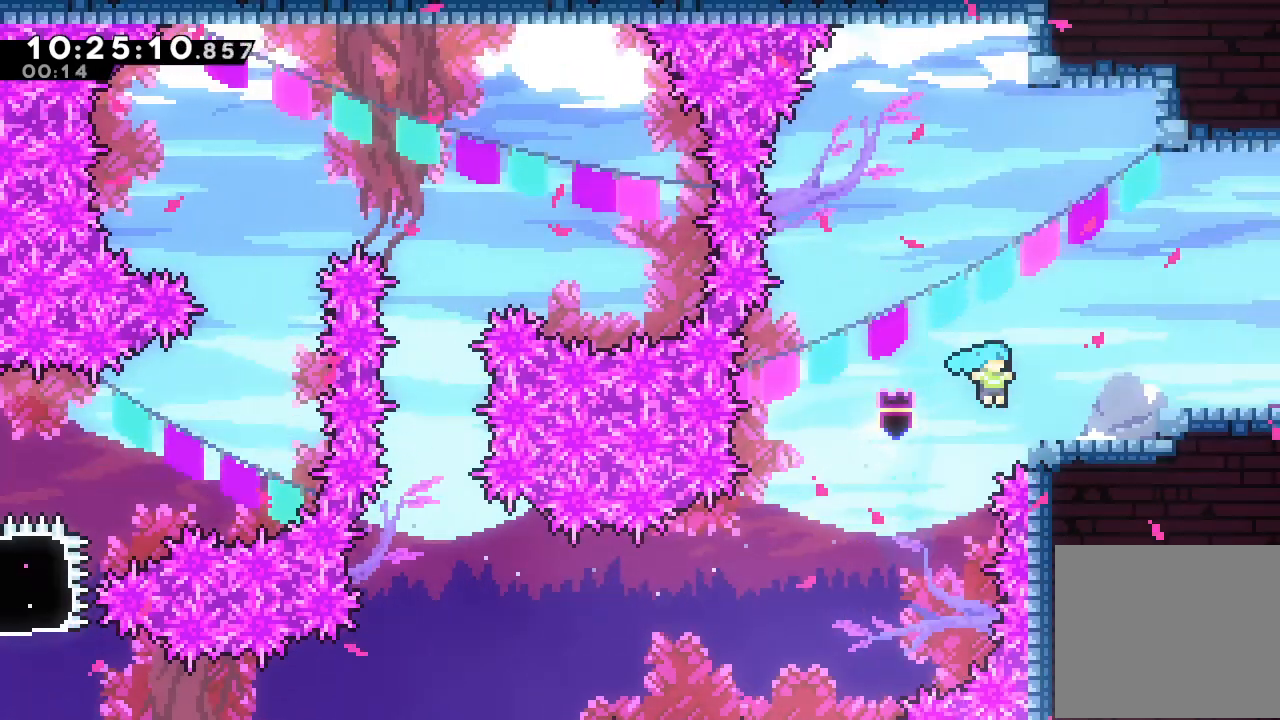
{"keys": [], "events": [[100, "s", "down"], [167, "s", "up"], [267, "d", "down"], [300, "d", "up"], [500, "right", "up"]]}
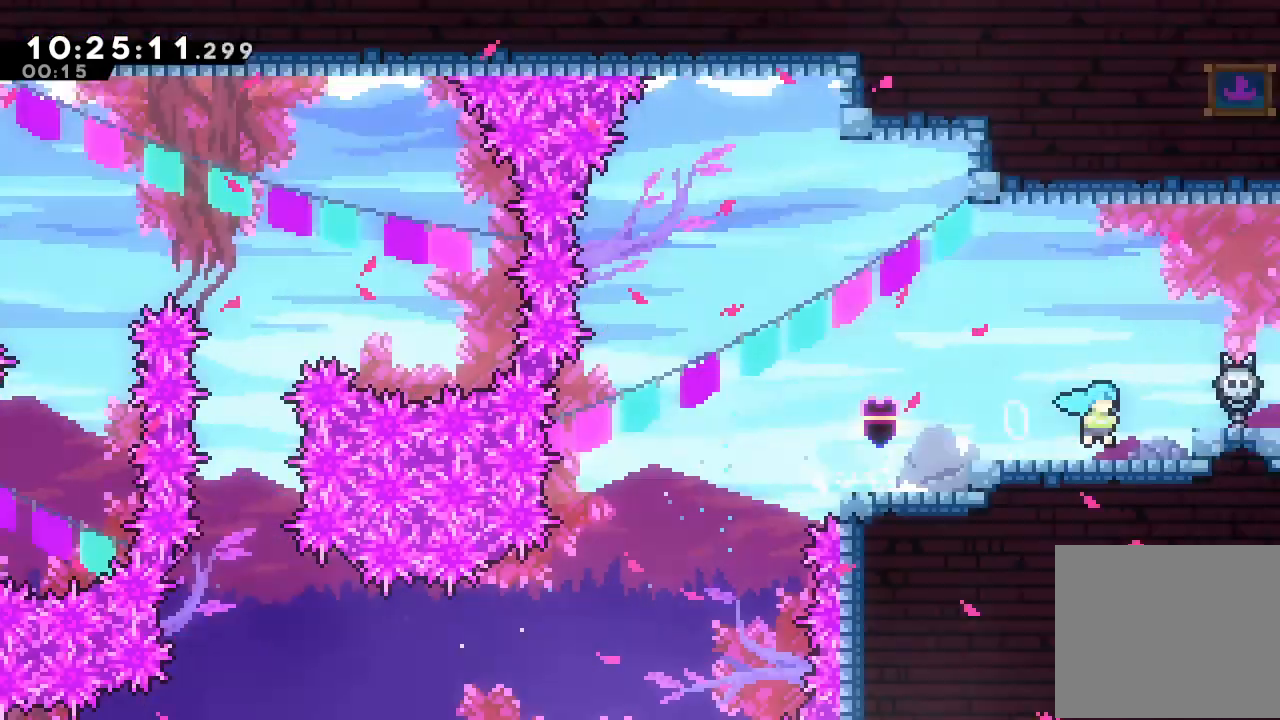
{"keys": [], "events": []}
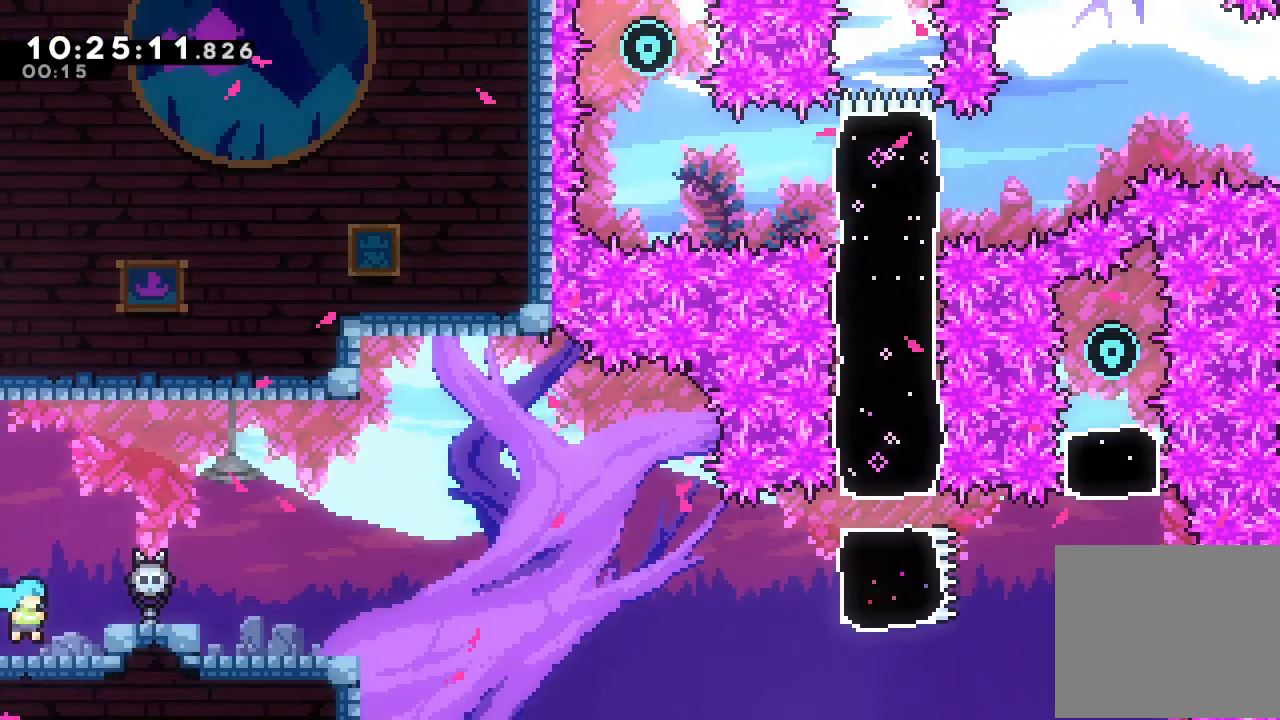
{"keys": ["d", "right"], "events": [[167, "right", "down"], [300, "d", "down"]]}
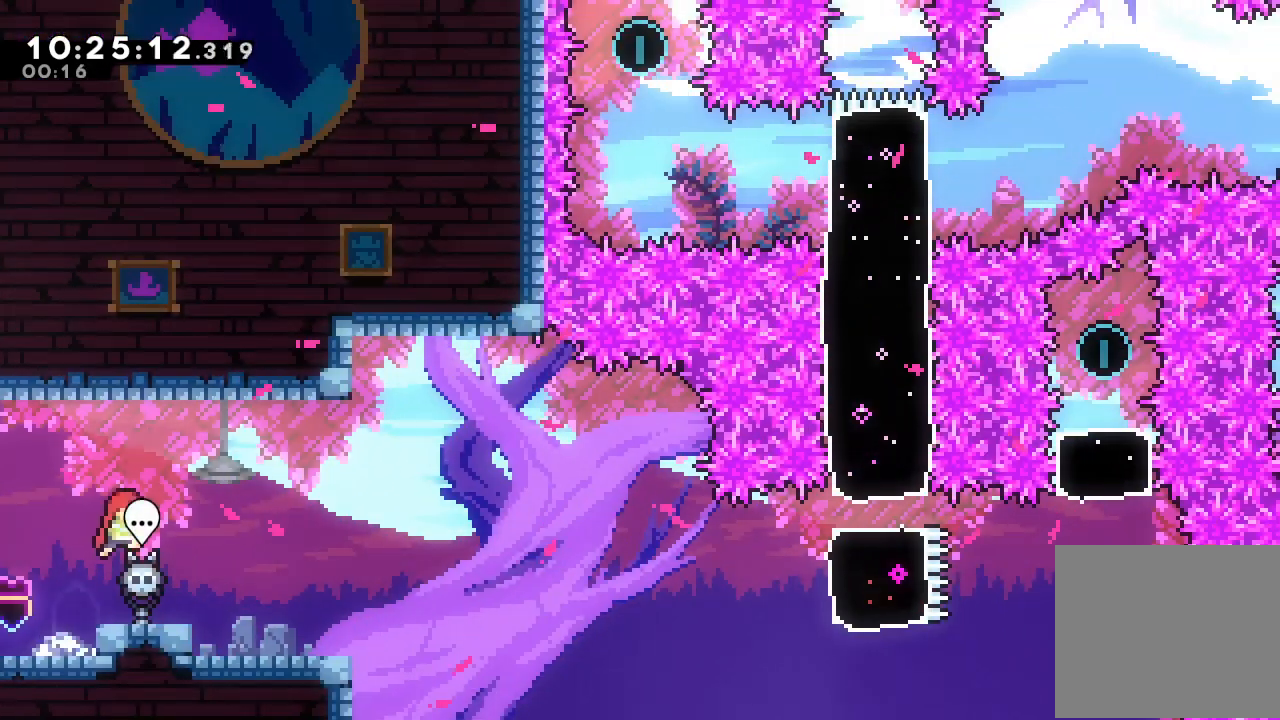
{"keys": [], "events": [[300, "d", "up"], [400, "right", "up"]]}
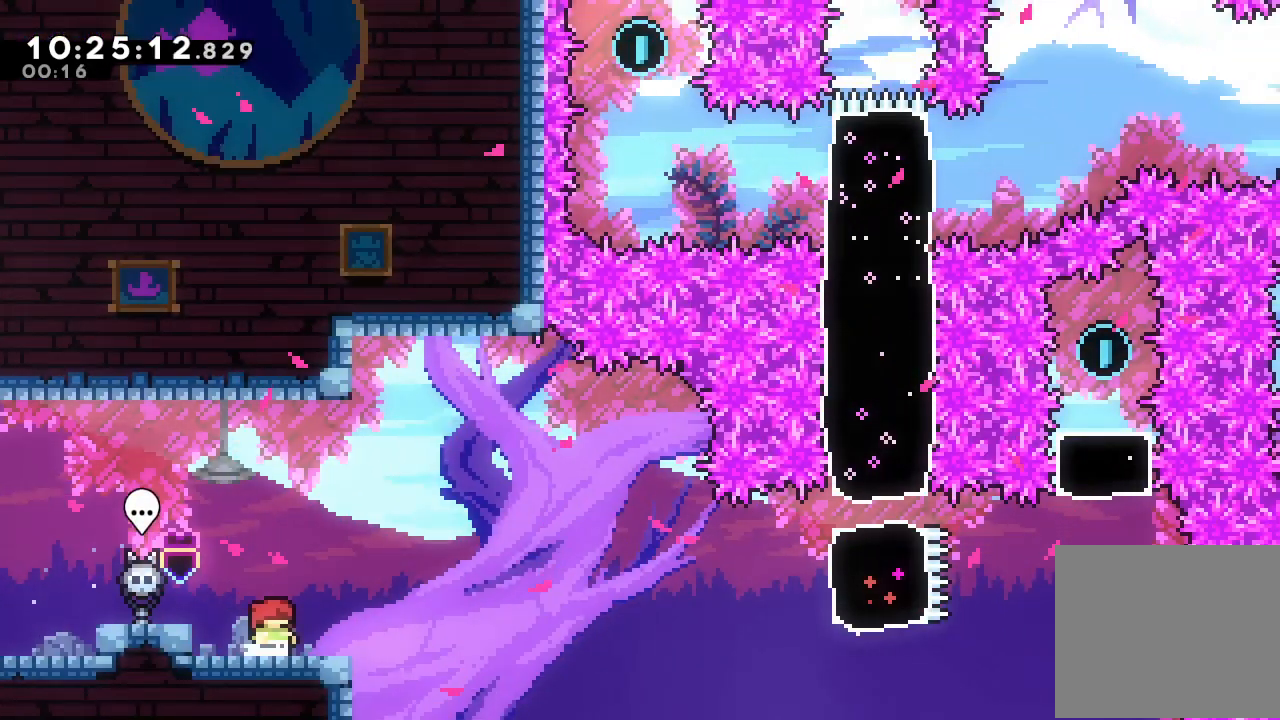
{"keys": ["down", "right", "s"], "events": [[300, "left", "down"], [467, "down", "down"], [467, "left", "up"], [467, "right", "down"], [500, "s", "down"]]}
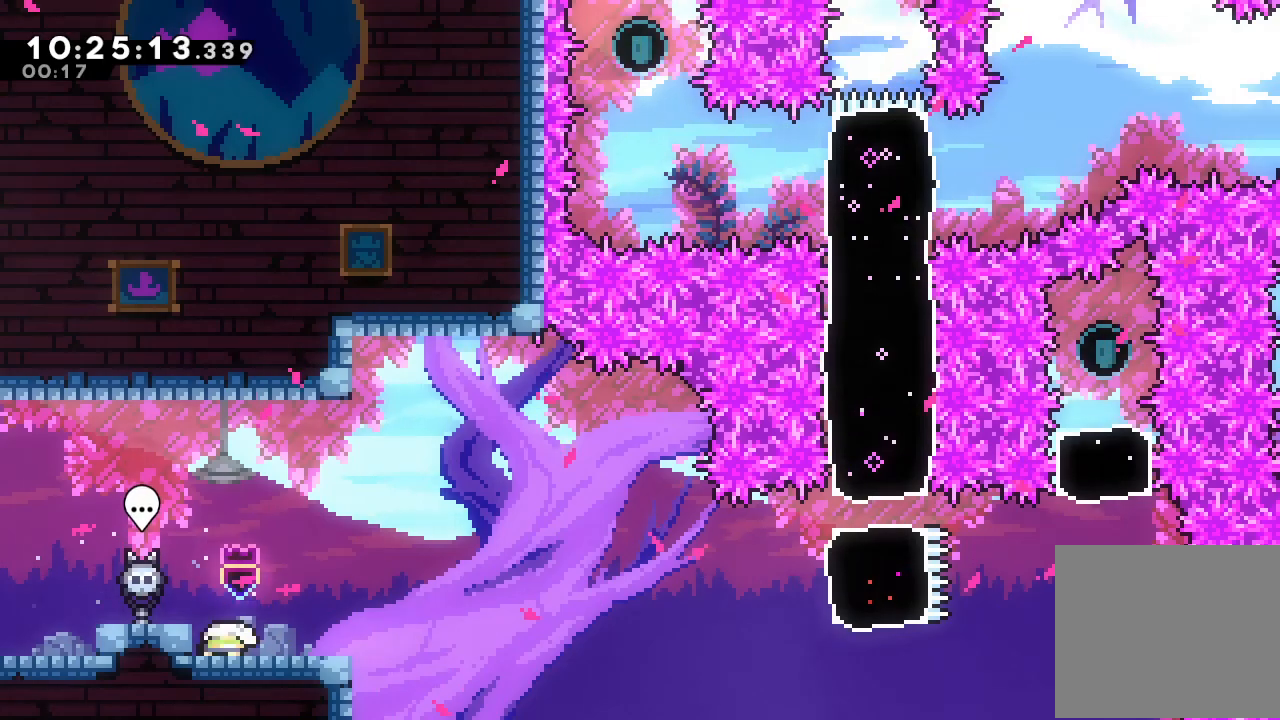
{"keys": ["d", "right"], "events": [[100, "s", "up"], [134, "down", "up"], [200, "d", "down"]]}
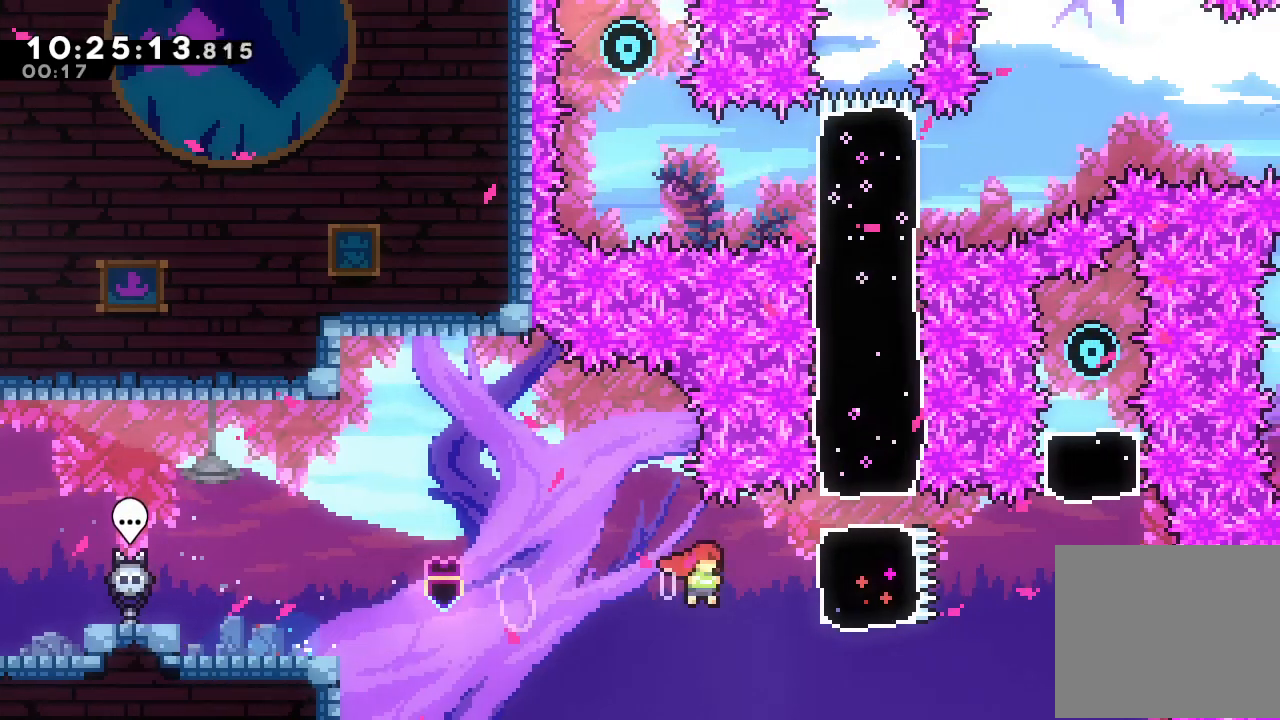
{"keys": [], "events": [[34, "d", "up"], [67, "s", "down"], [400, "s", "up"], [500, "right", "up"]]}
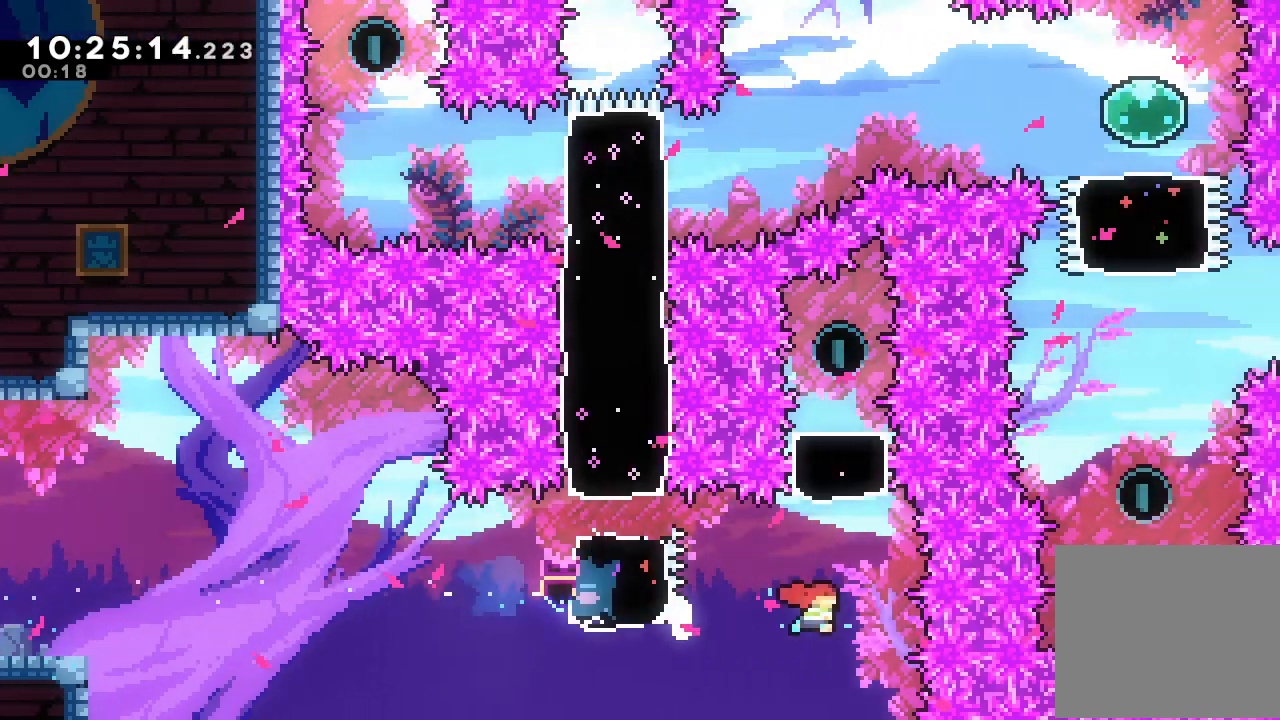
{"keys": ["down", "s"], "events": [[34, "up", "down"], [100, "s", "down"], [334, "up", "up"], [367, "s", "up"], [500, "down", "down"], [500, "s", "down"]]}
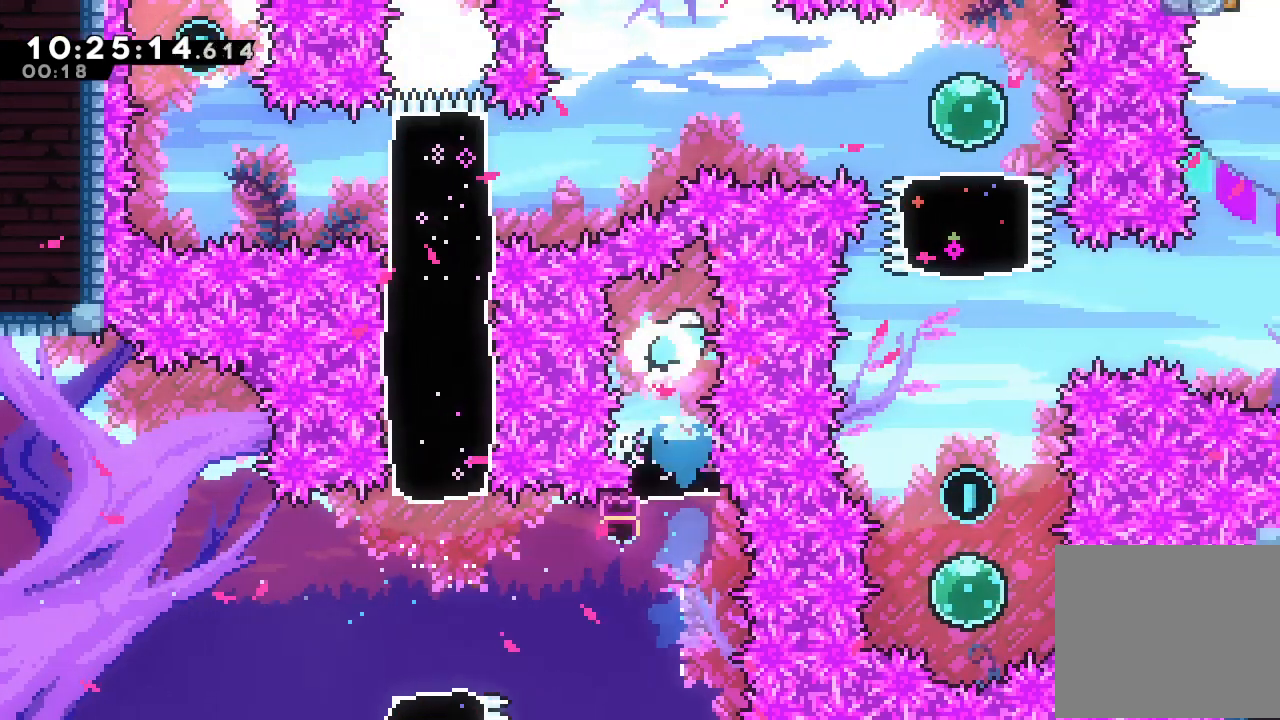
{"keys": ["left", "s"], "events": [[200, "down", "up"], [234, "s", "up"], [334, "left", "down"], [367, "s", "down"]]}
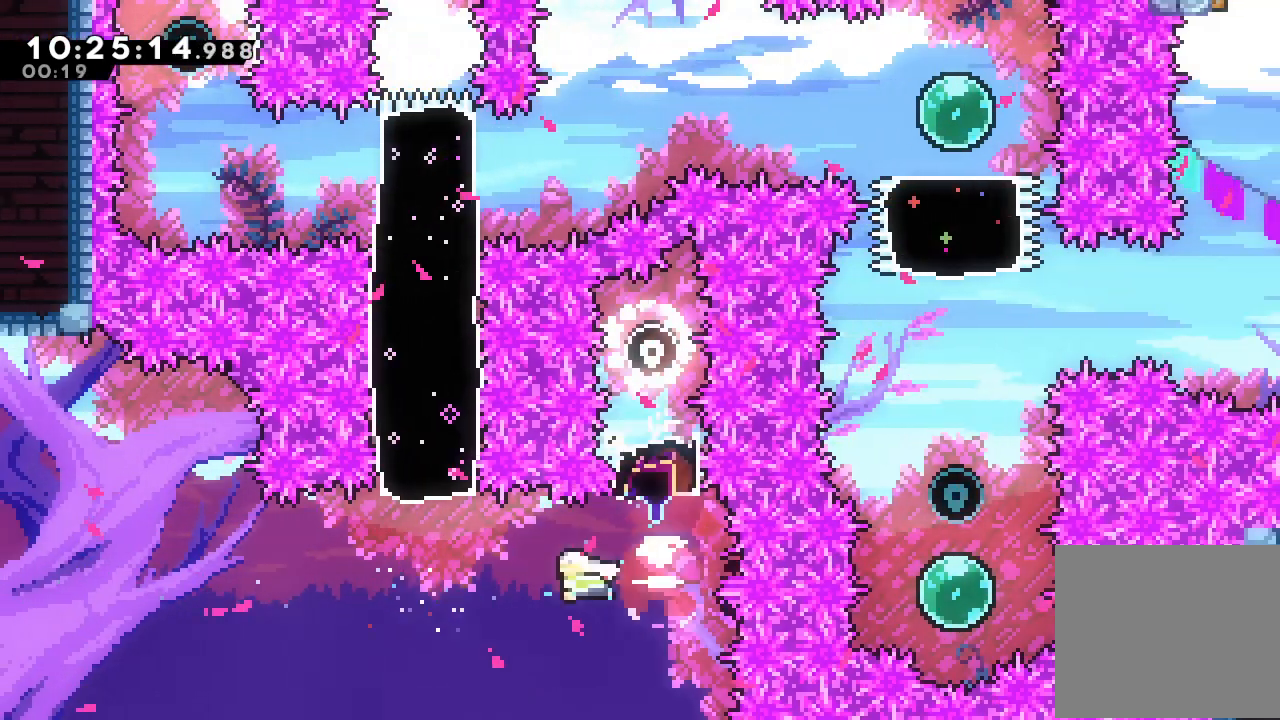
{"keys": [], "events": [[100, "s", "up"], [167, "left", "up"], [200, "up", "down"], [267, "s", "down"], [500, "s", "up"], [500, "up", "up"]]}
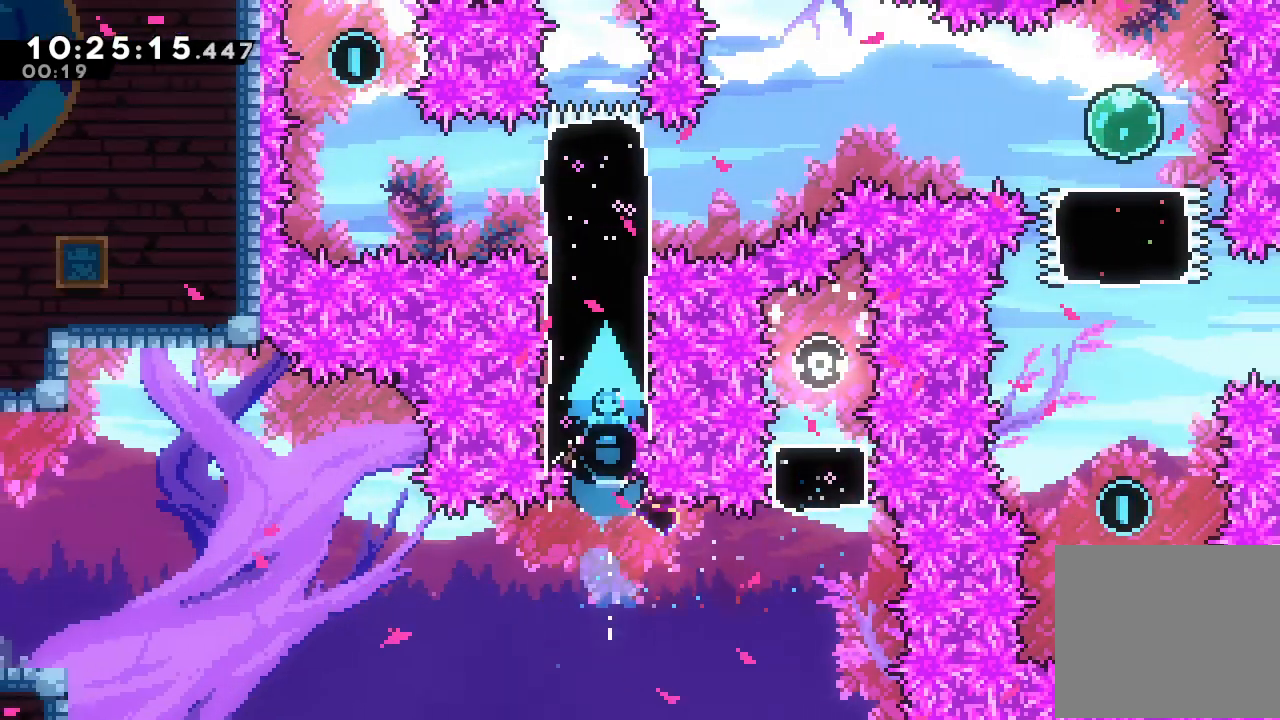
{"keys": [], "events": []}
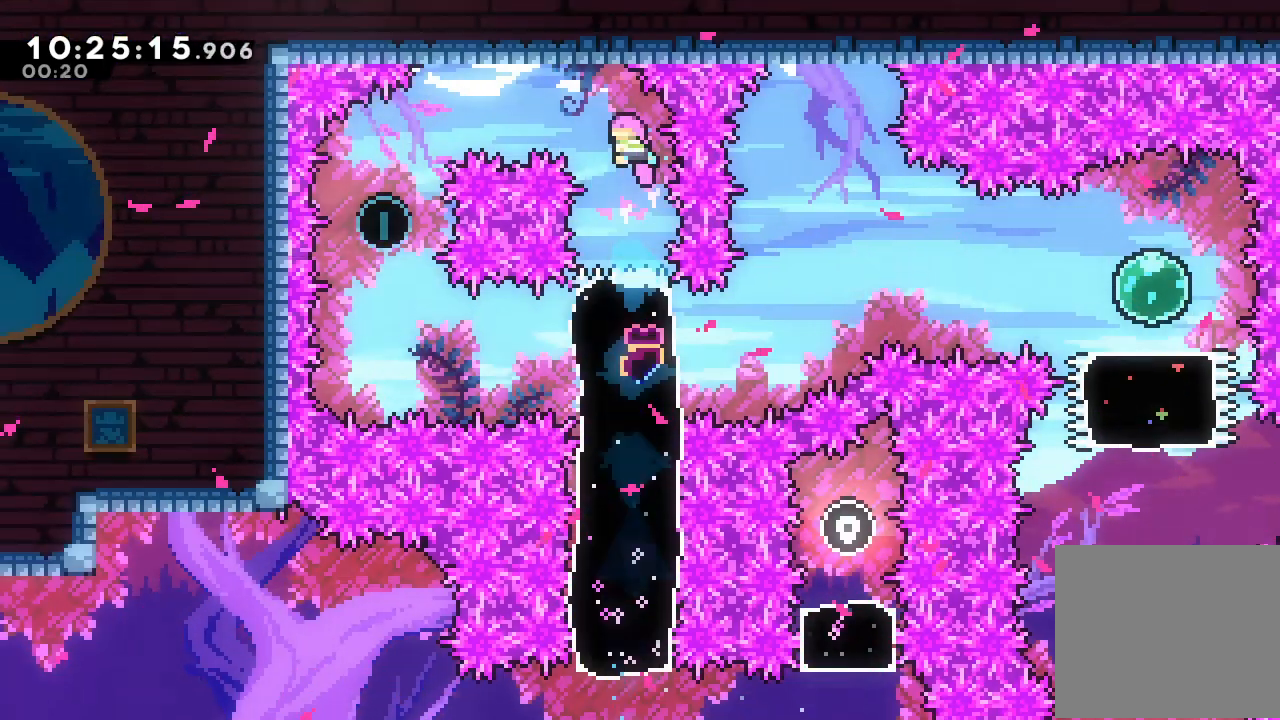
{"keys": [], "events": [[34, "left", "down"], [100, "s", "down"], [300, "left", "up"], [300, "s", "up"]]}
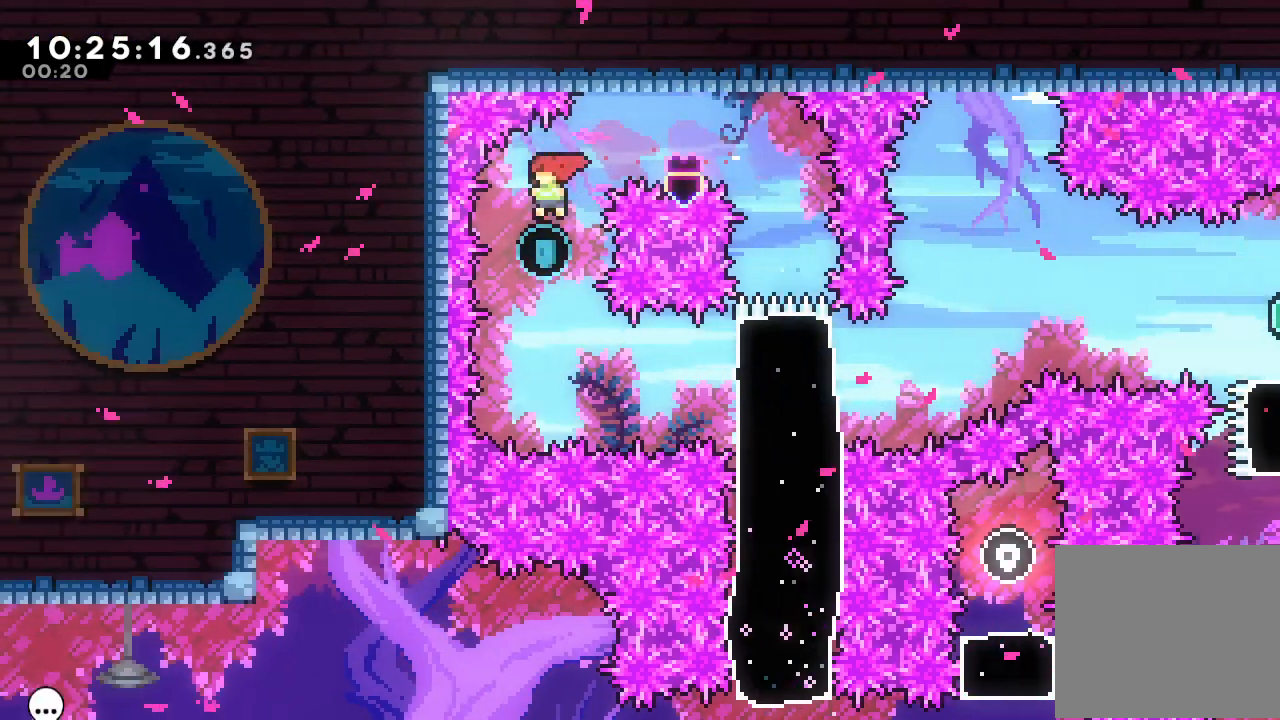
{"keys": ["right", "s"], "events": [[167, "right", "down"], [367, "s", "down"]]}
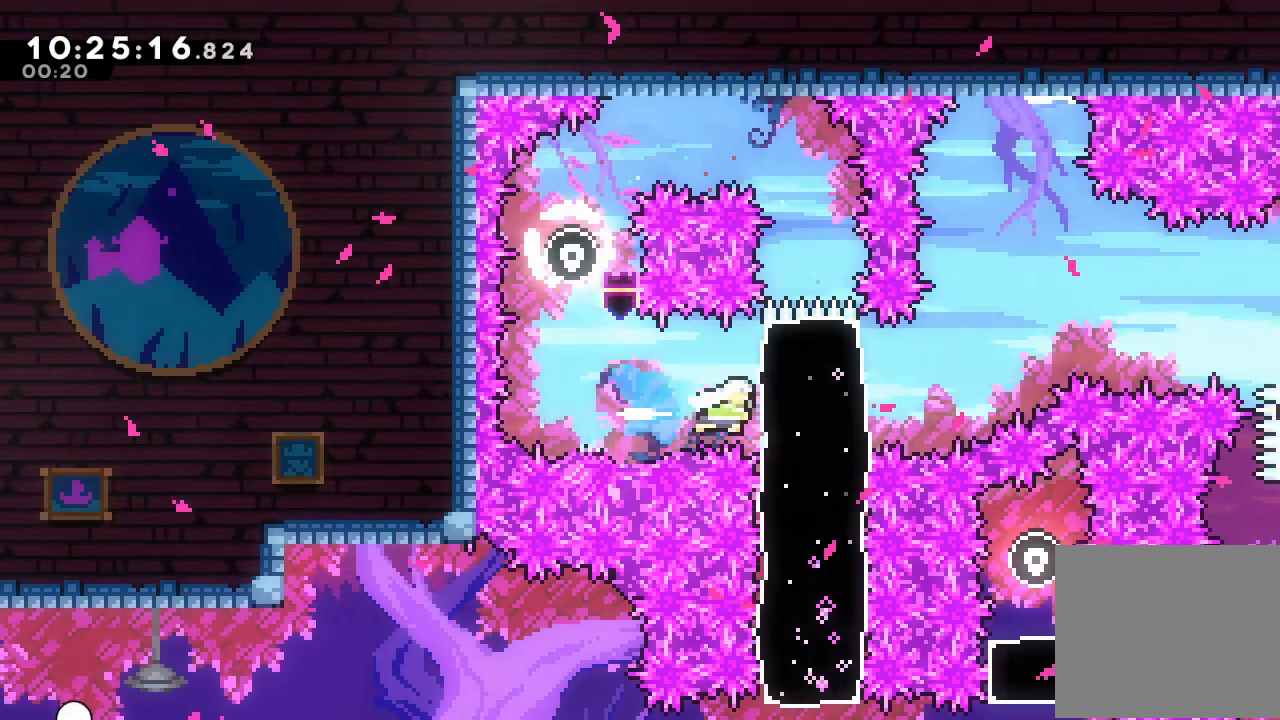
{"keys": ["d", "right"], "events": [[100, "s", "up"], [167, "d", "down"]]}
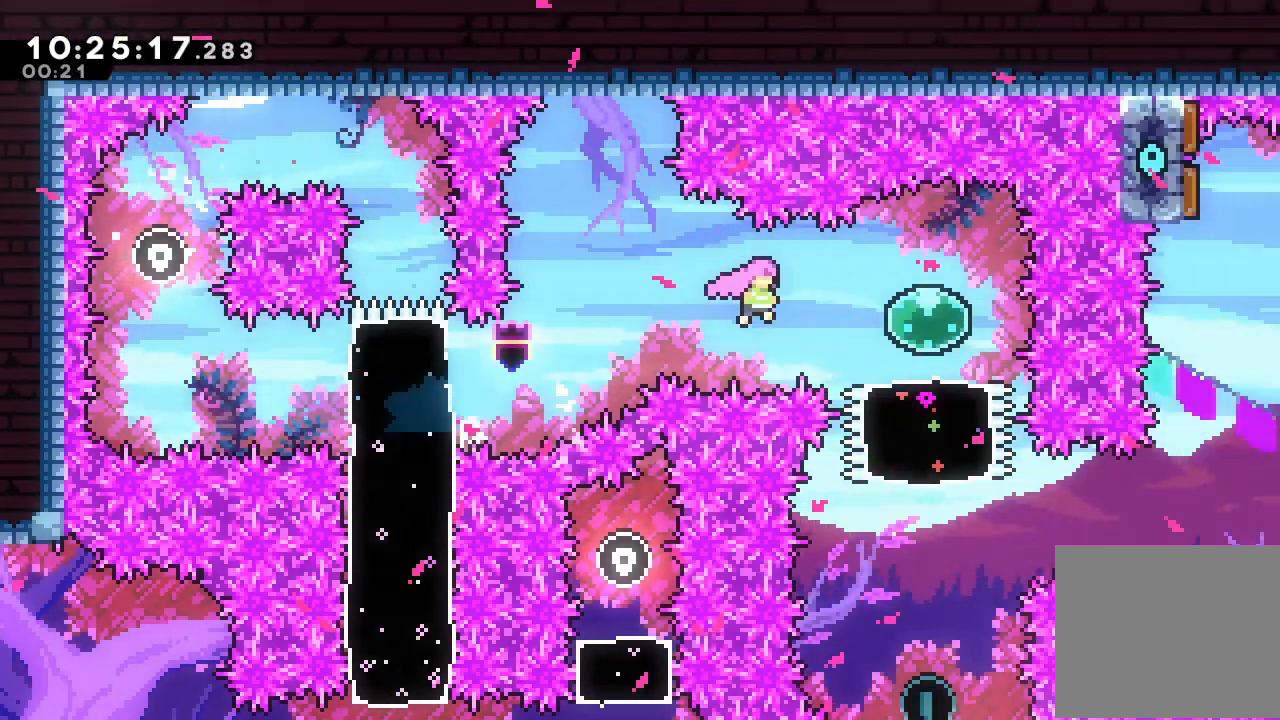
{"keys": ["down"], "events": [[200, "d", "up"], [200, "right", "up"], [234, "down", "down"], [300, "s", "down"], [467, "s", "up"]]}
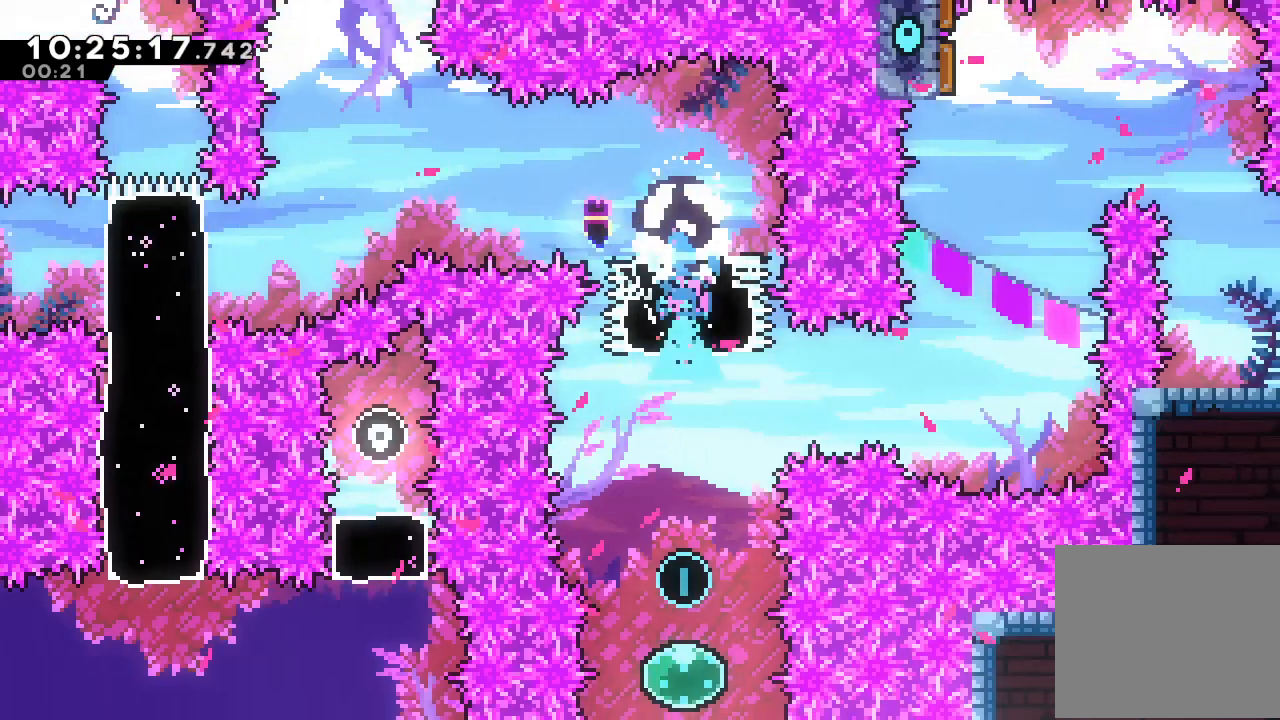
{"keys": ["s", "up"], "events": [[67, "down", "up"], [434, "up", "down"], [500, "s", "down"]]}
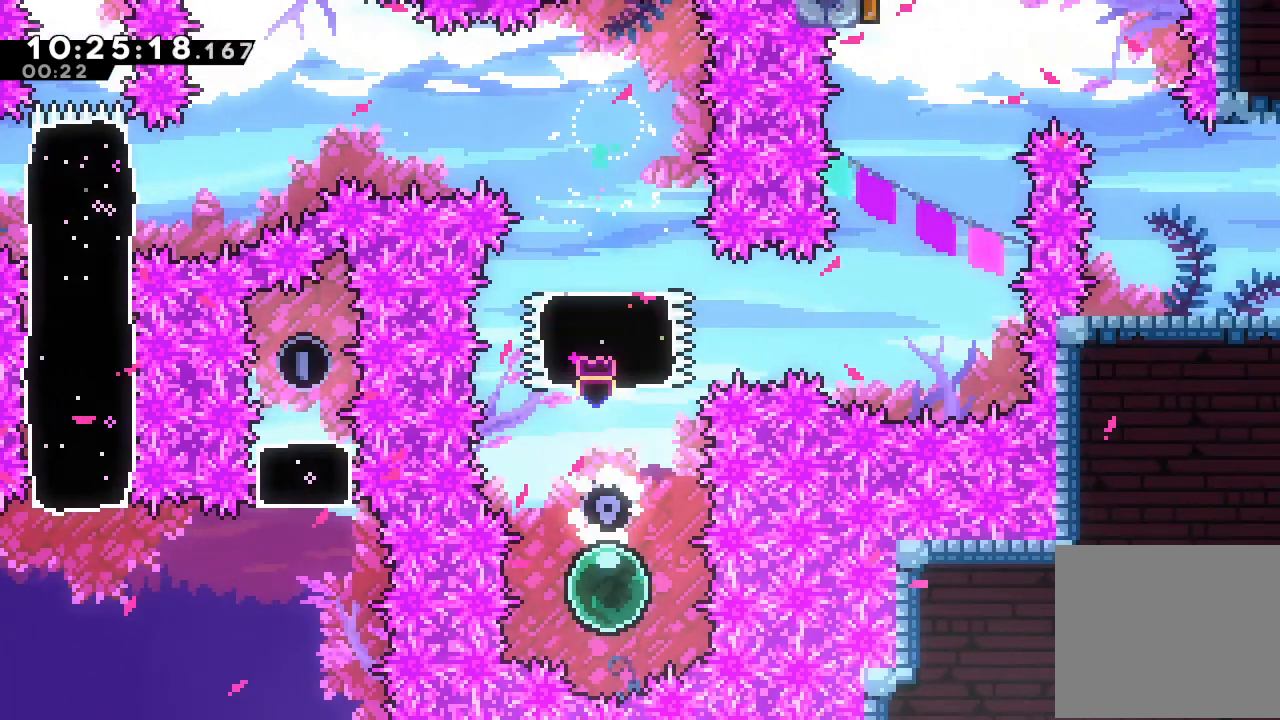
{"keys": [], "events": [[267, "s", "up"], [267, "up", "up"]]}
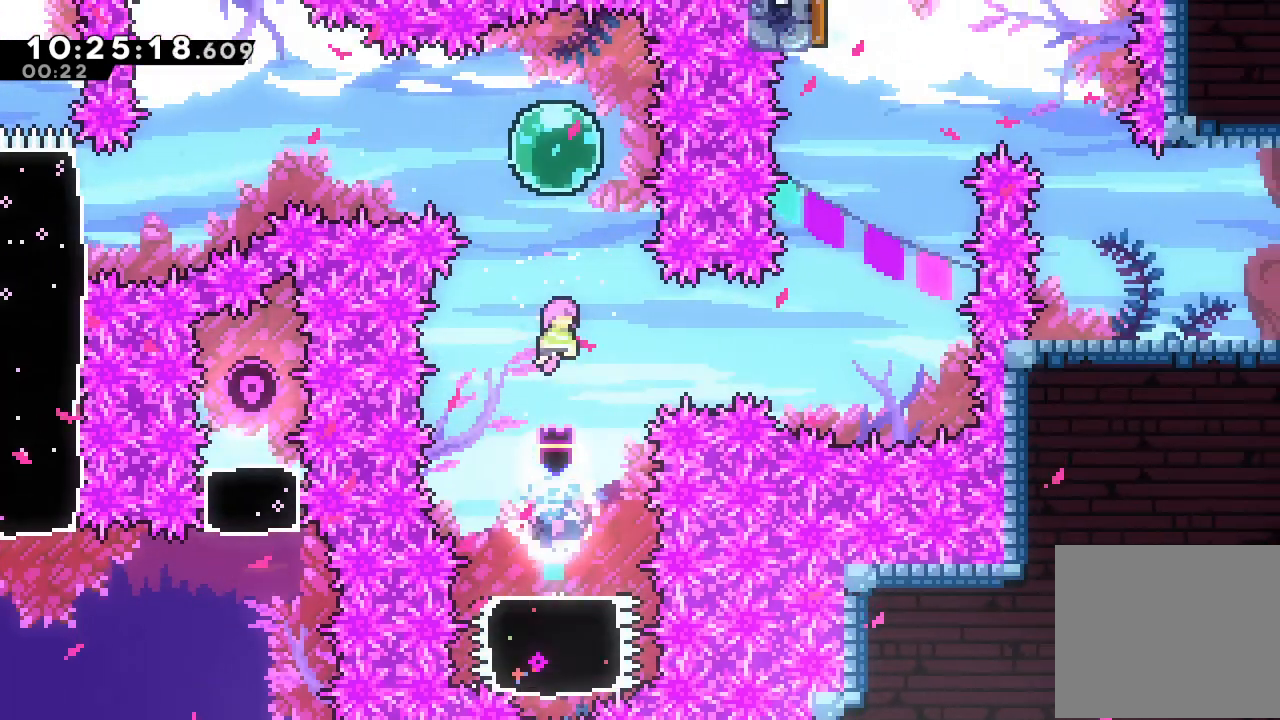
{"keys": ["right", "s"], "events": [[67, "right", "down"], [300, "s", "down"]]}
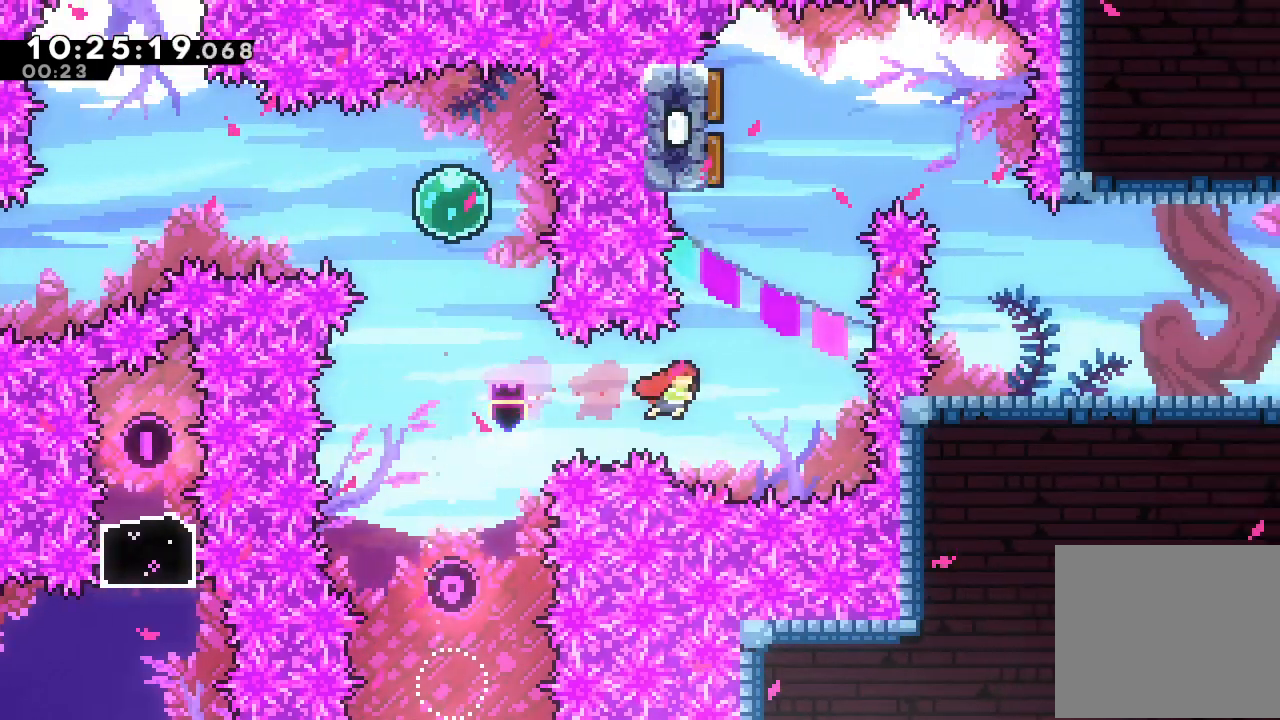
{"keys": ["s"], "events": [[67, "s", "up"], [167, "right", "up"], [200, "s", "down"], [200, "up", "down"], [500, "up", "up"]]}
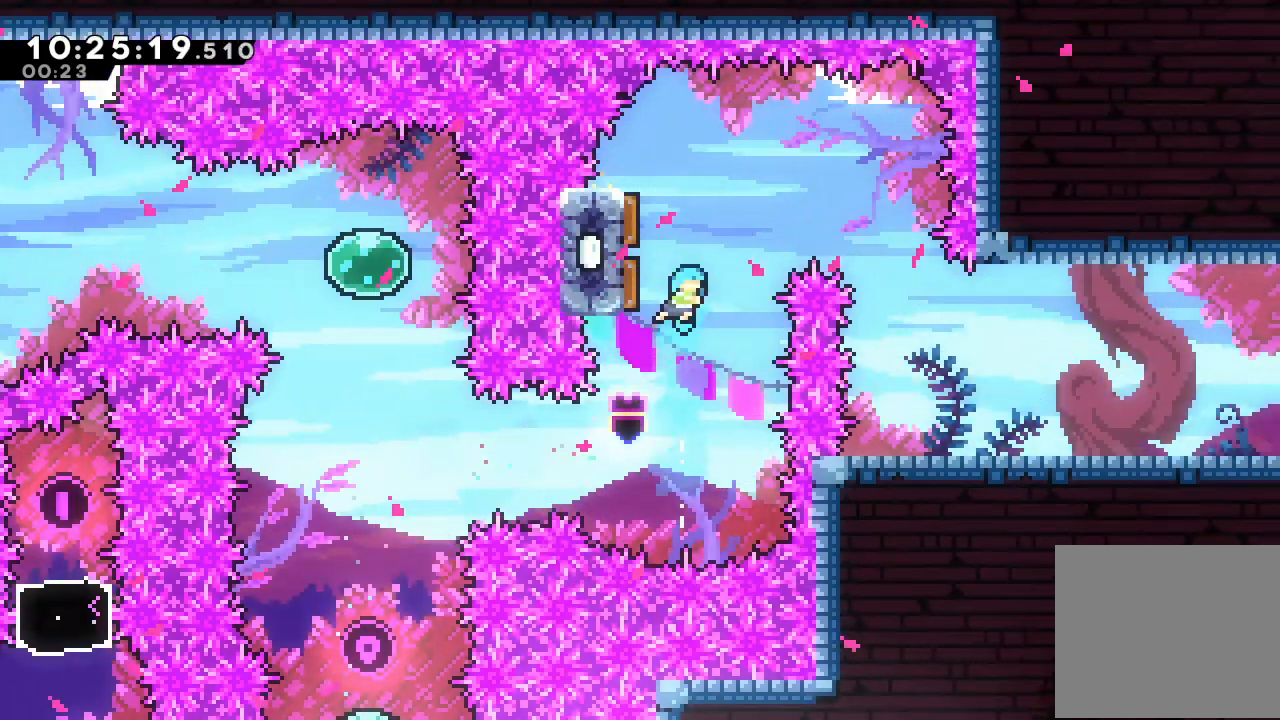
{"keys": ["down", "s"], "events": [[34, "left", "down"], [167, "s", "up"], [267, "left", "up"], [334, "down", "down"], [400, "s", "down"]]}
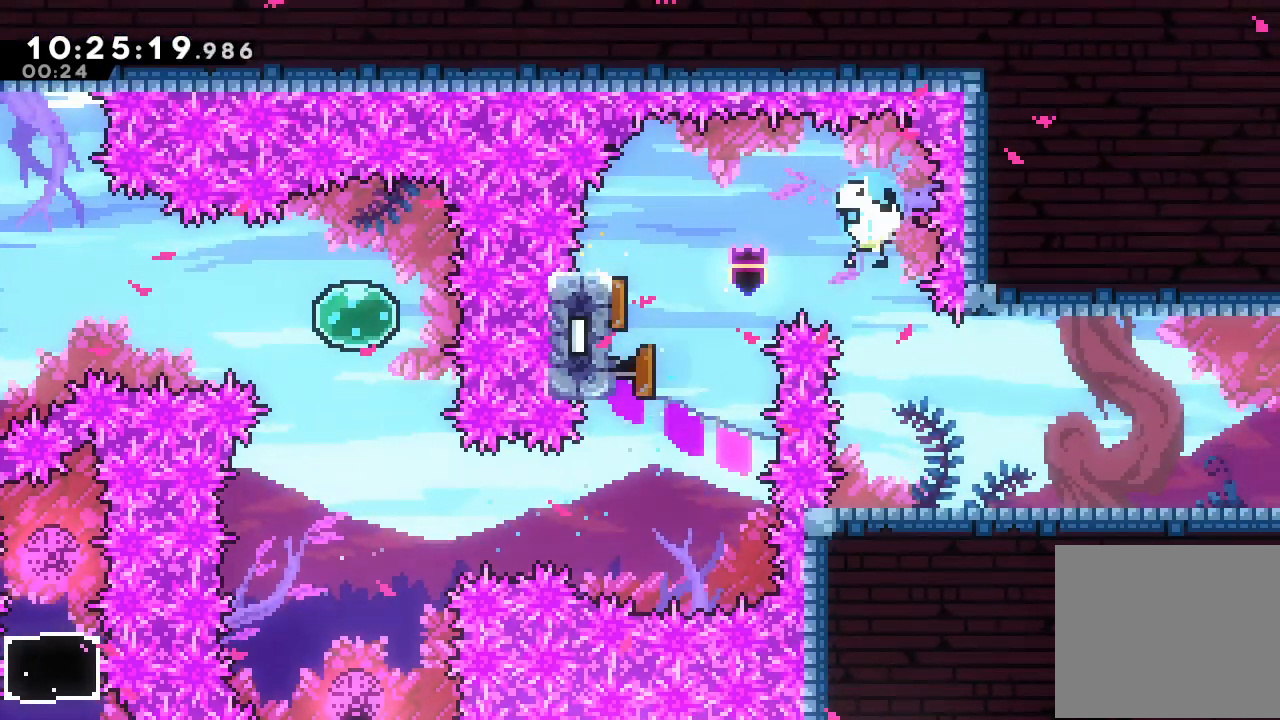
{"keys": ["right"], "events": [[100, "s", "up"], [134, "down", "up"], [234, "right", "down"], [334, "s", "down"], [467, "s", "up"]]}
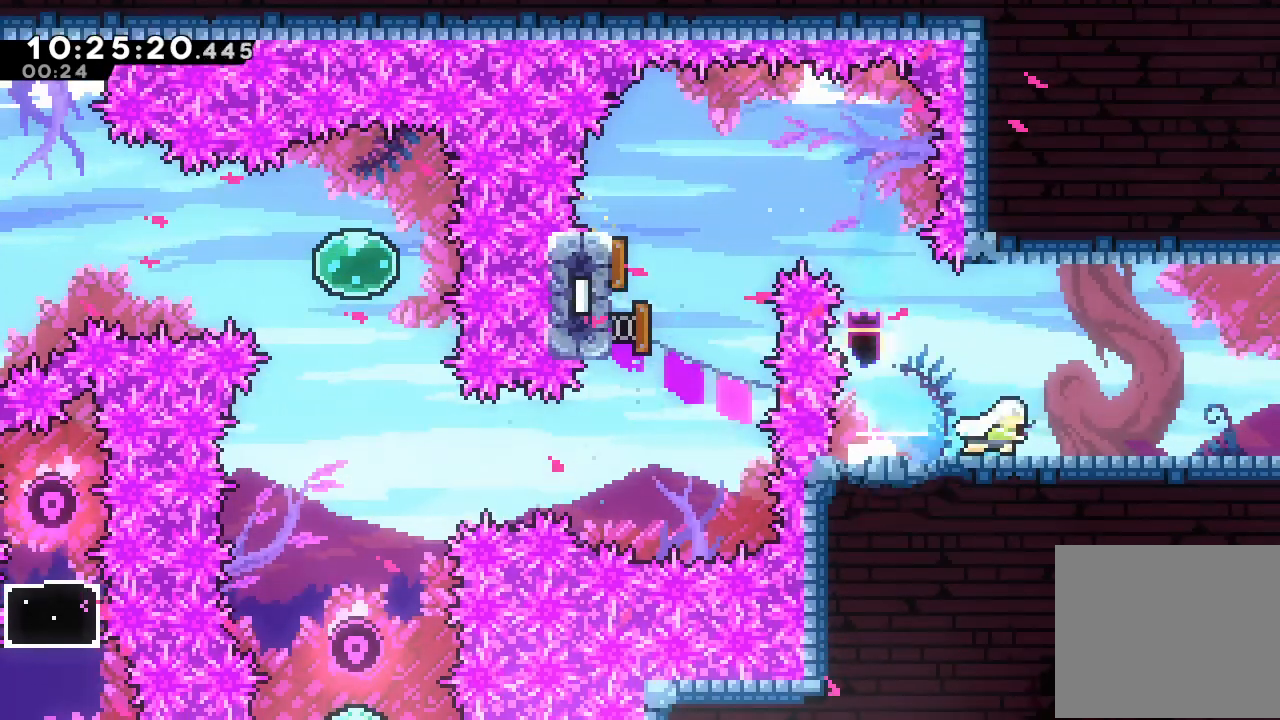
{"keys": ["right"], "events": [[67, "s", "down"], [267, "s", "up"]]}
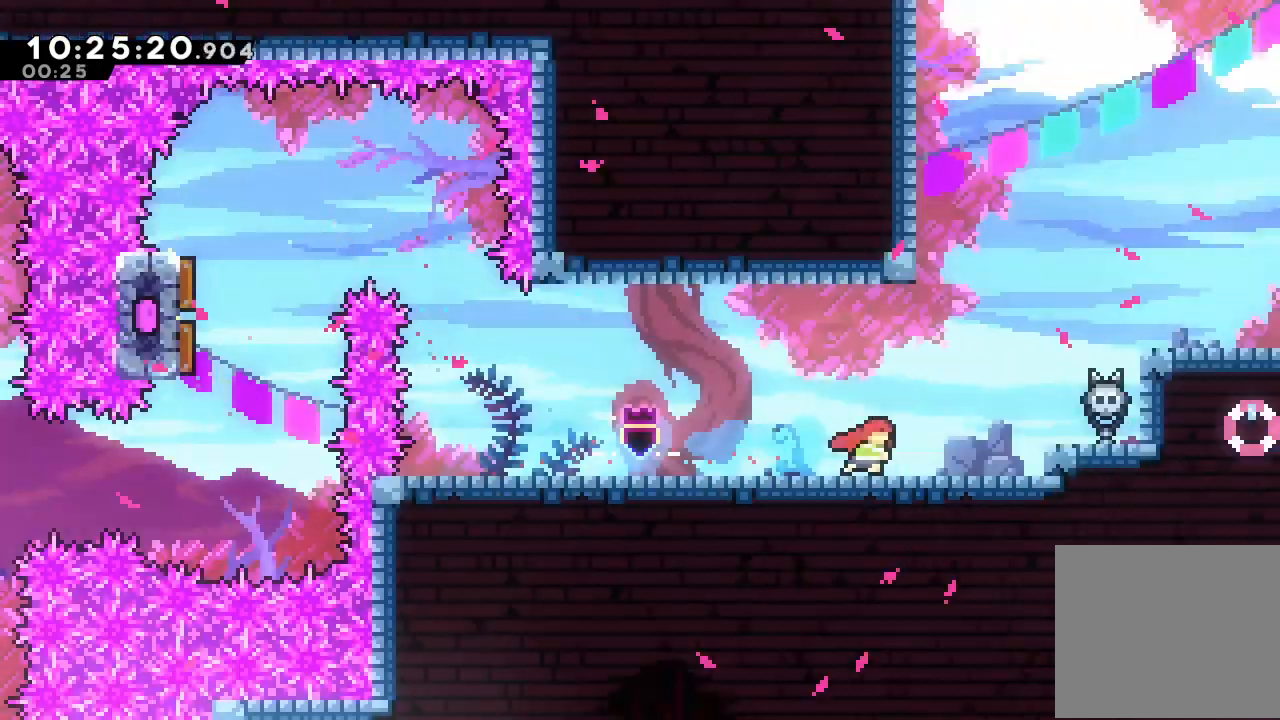
{"keys": ["right"], "events": []}
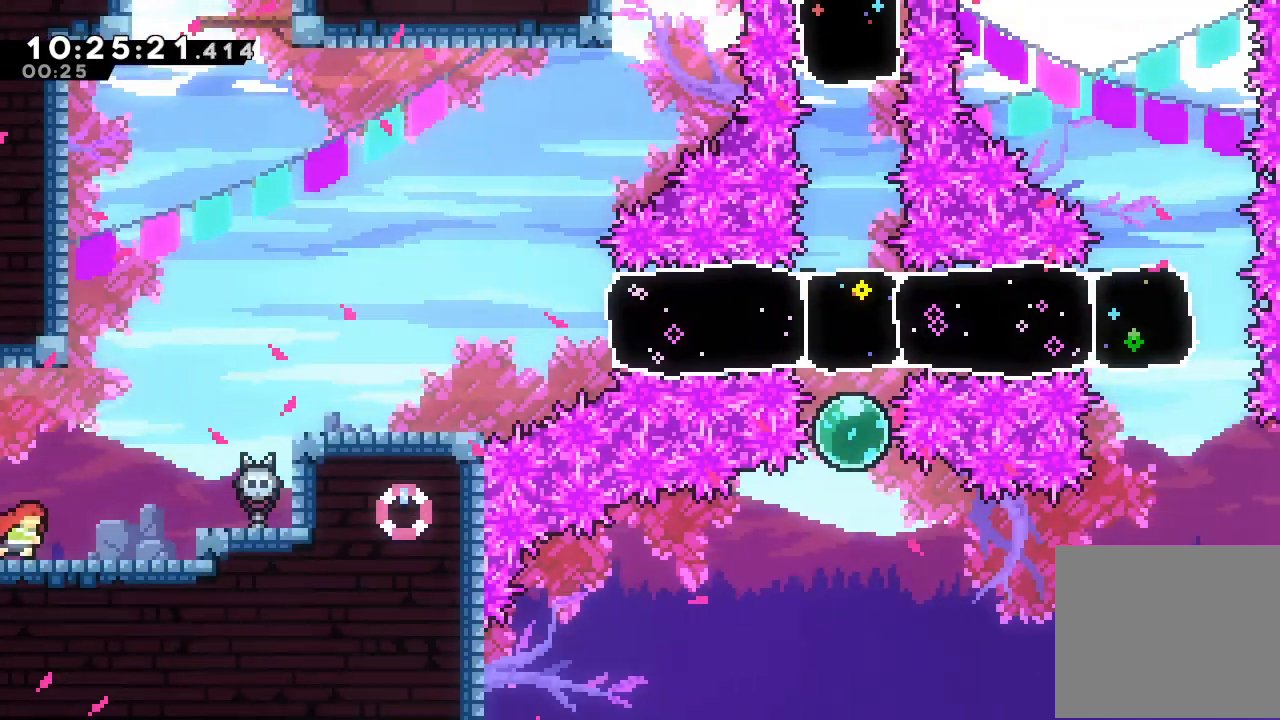
{"keys": ["right", "s", "up"], "events": [[200, "d", "down"], [300, "d", "up"], [300, "up", "down"], [400, "s", "down"]]}